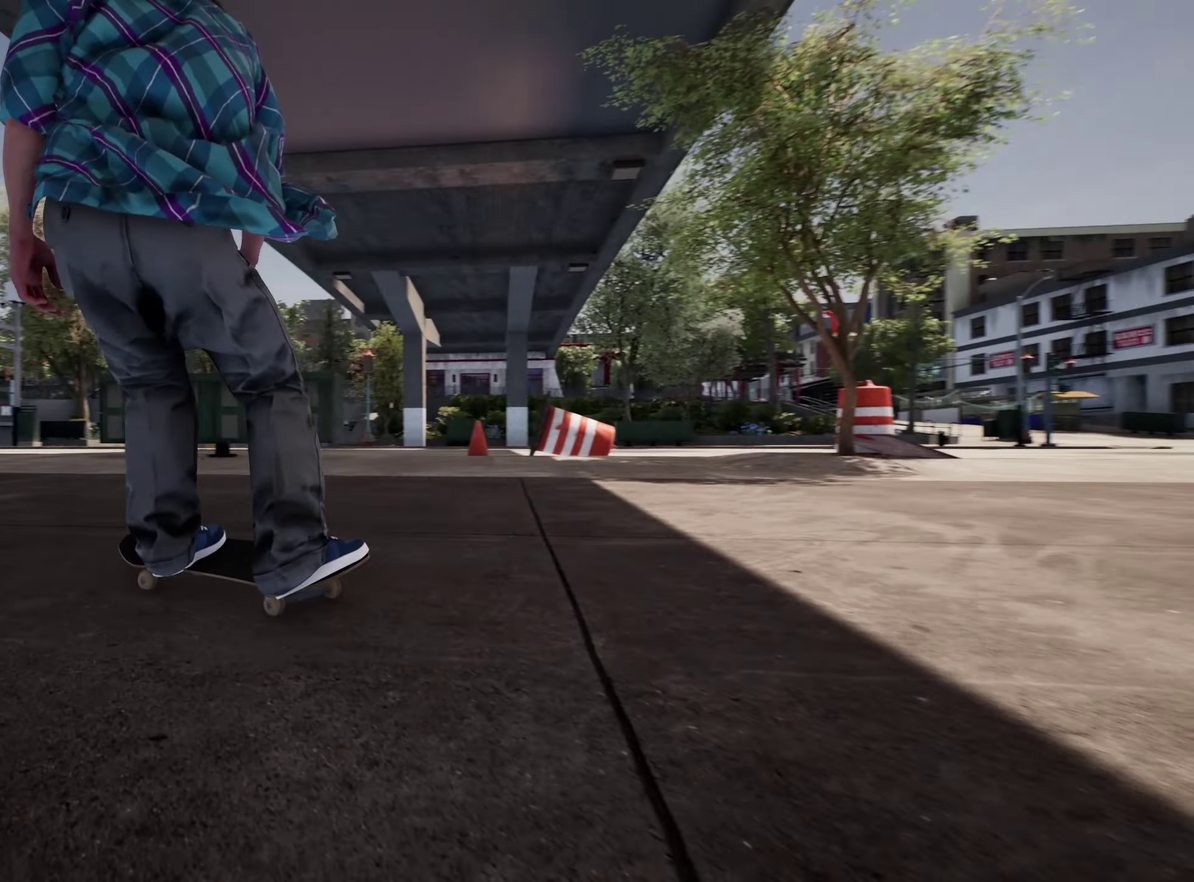
Gameplay with a controller (Xbox layout); each line is a JSON object with the inputs held at the frame after it (dt_ms = milliseconds from this image to that frame). "events" lists button and stick changes between this image and that frame as [ms after this image, input, new state], when the widget could be followed in between. This overlay highlights the sticks when they move; stick clicks (L3 R3) are not distinguishable. Not read: L3 R3.
{"dt_ms": 500, "buttons": ["L2"], "left_stick": "center", "right_stick": "center", "events": []}
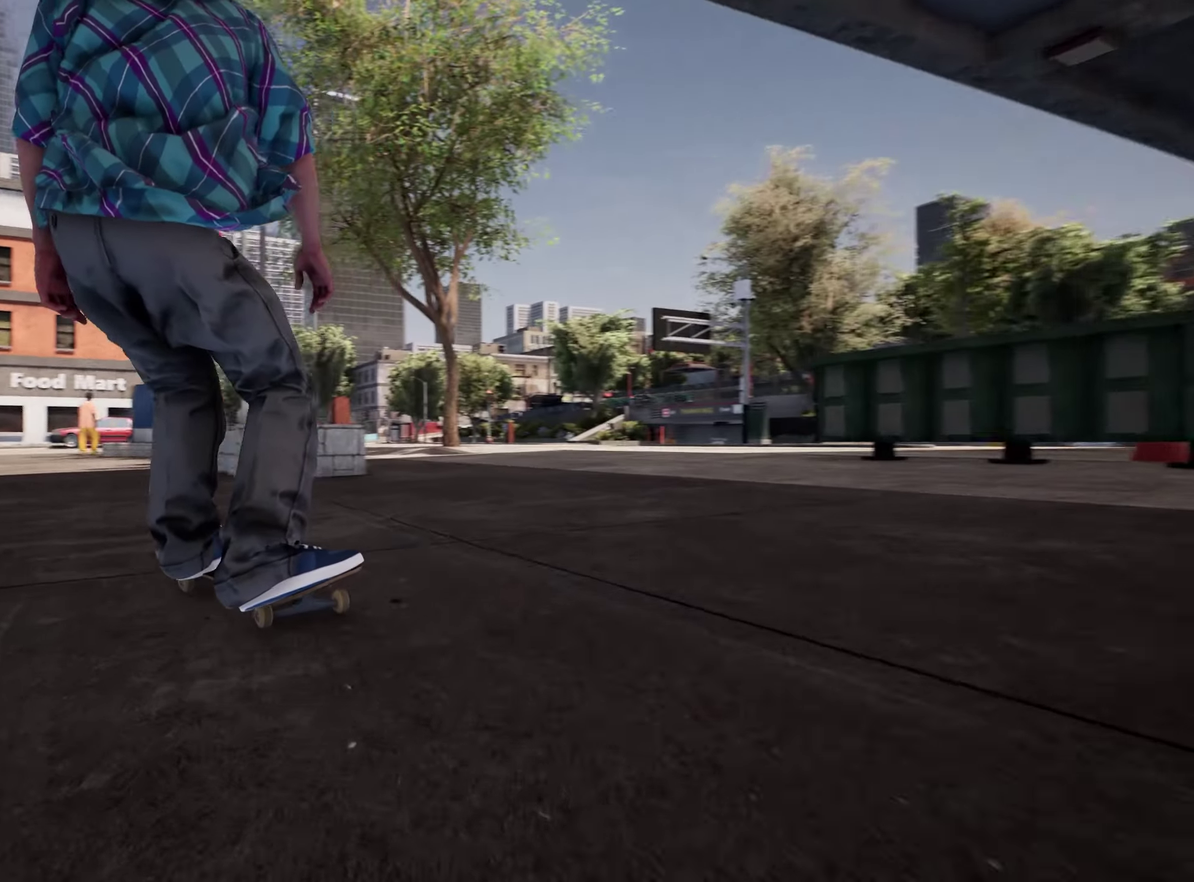
{"dt_ms": 500, "buttons": ["L2"], "left_stick": "center", "right_stick": "center", "events": []}
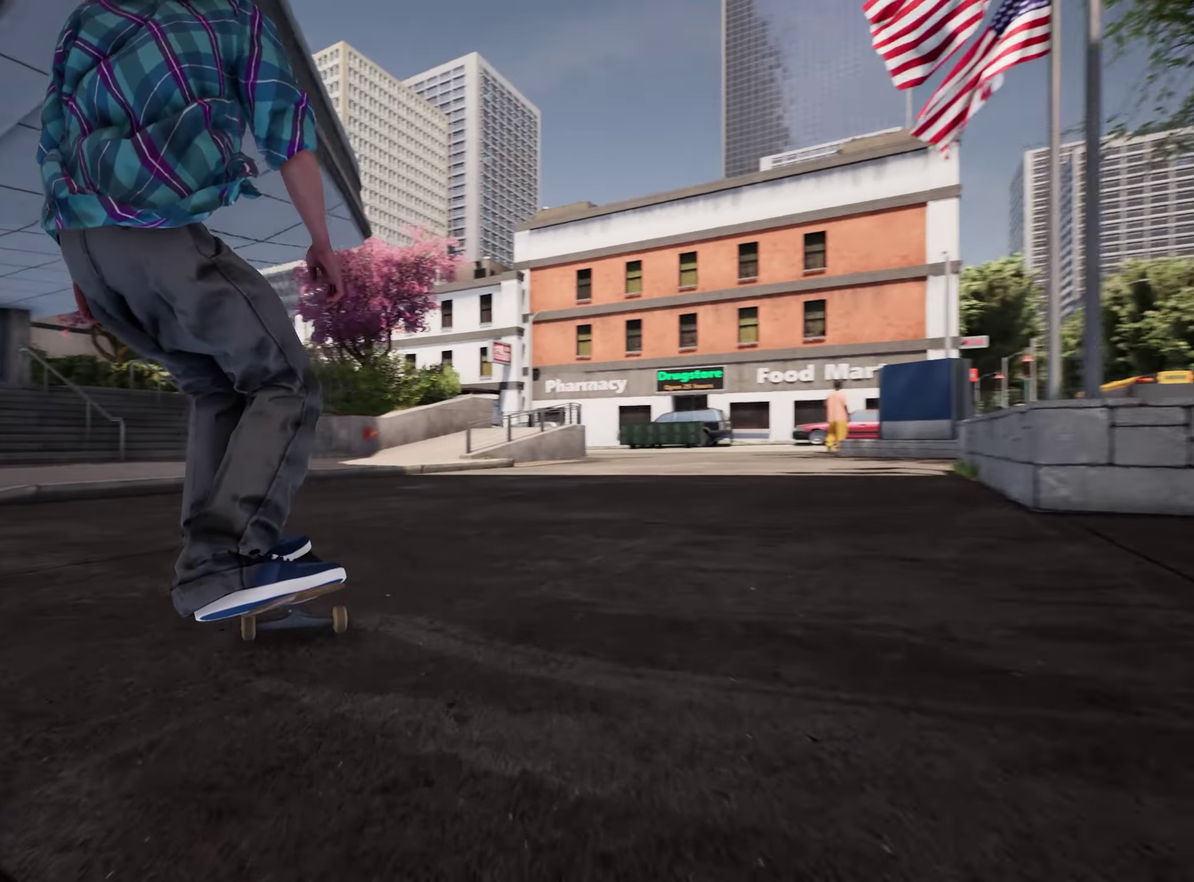
{"dt_ms": 500, "buttons": ["Y"], "left_stick": "up", "right_stick": "center", "events": [[84, "L2", "up"], [334, "left_stick", "up"], [500, "Y", "down"]]}
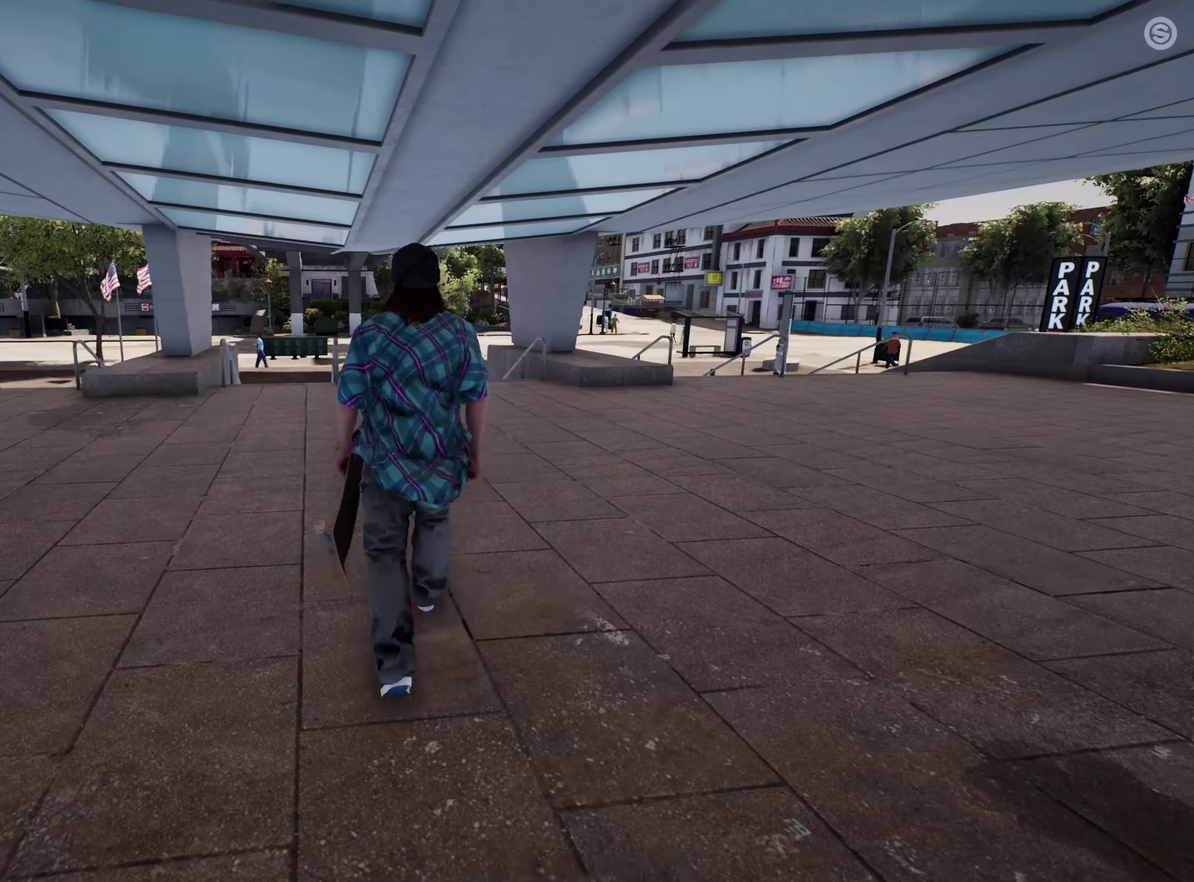
{"dt_ms": 500, "buttons": [], "left_stick": "center", "right_stick": "center", "events": [[150, "Y", "up"], [250, "left_stick", "center"]]}
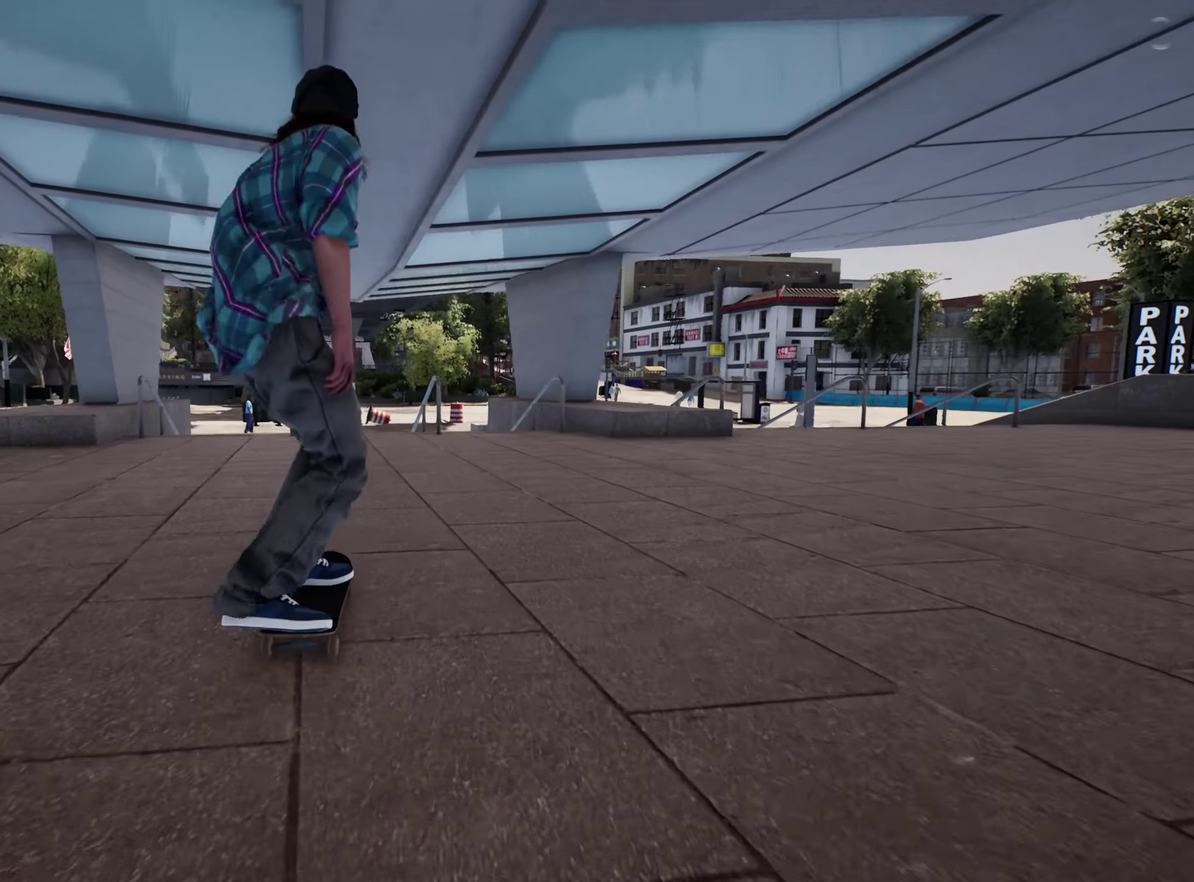
{"dt_ms": 400, "buttons": [], "left_stick": "center", "right_stick": "center", "events": []}
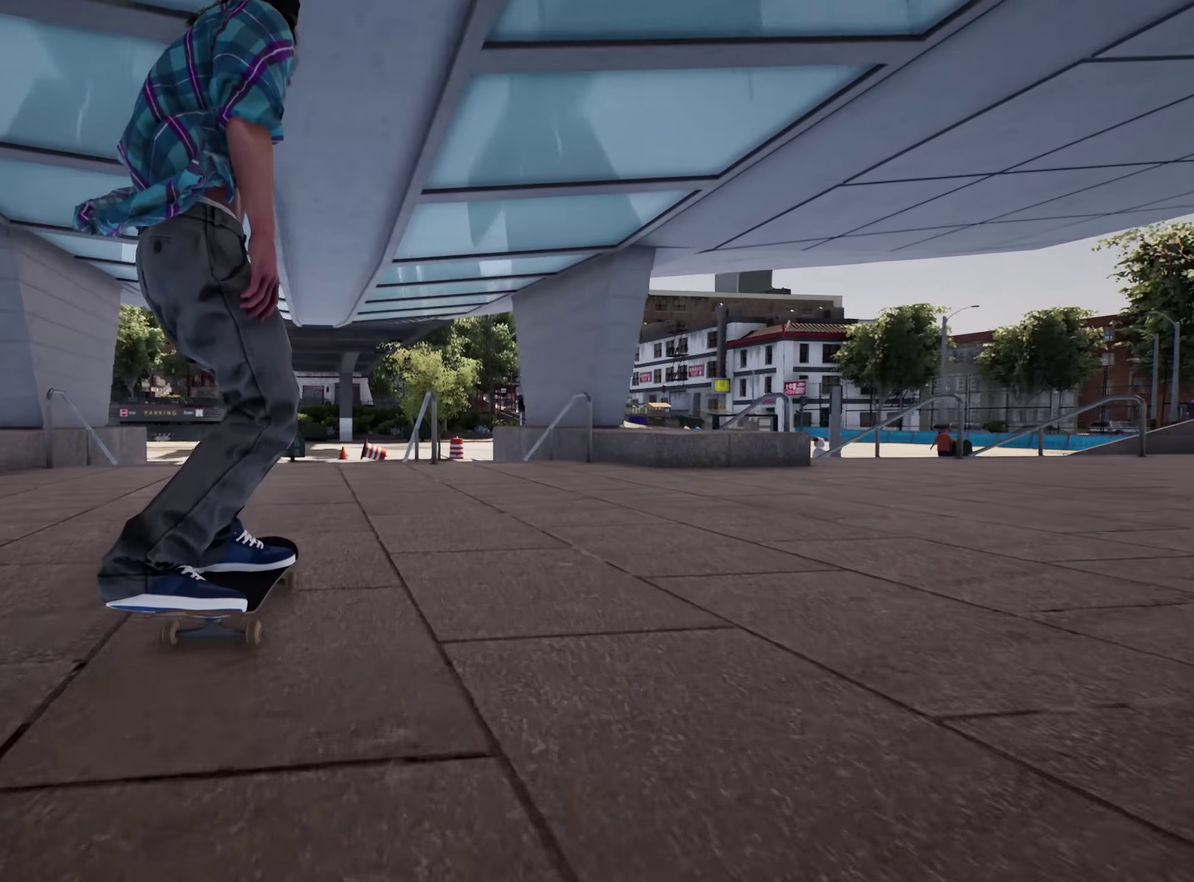
{"dt_ms": 600, "buttons": [], "left_stick": "center", "right_stick": "down", "events": [[17, "right_stick", "down"]]}
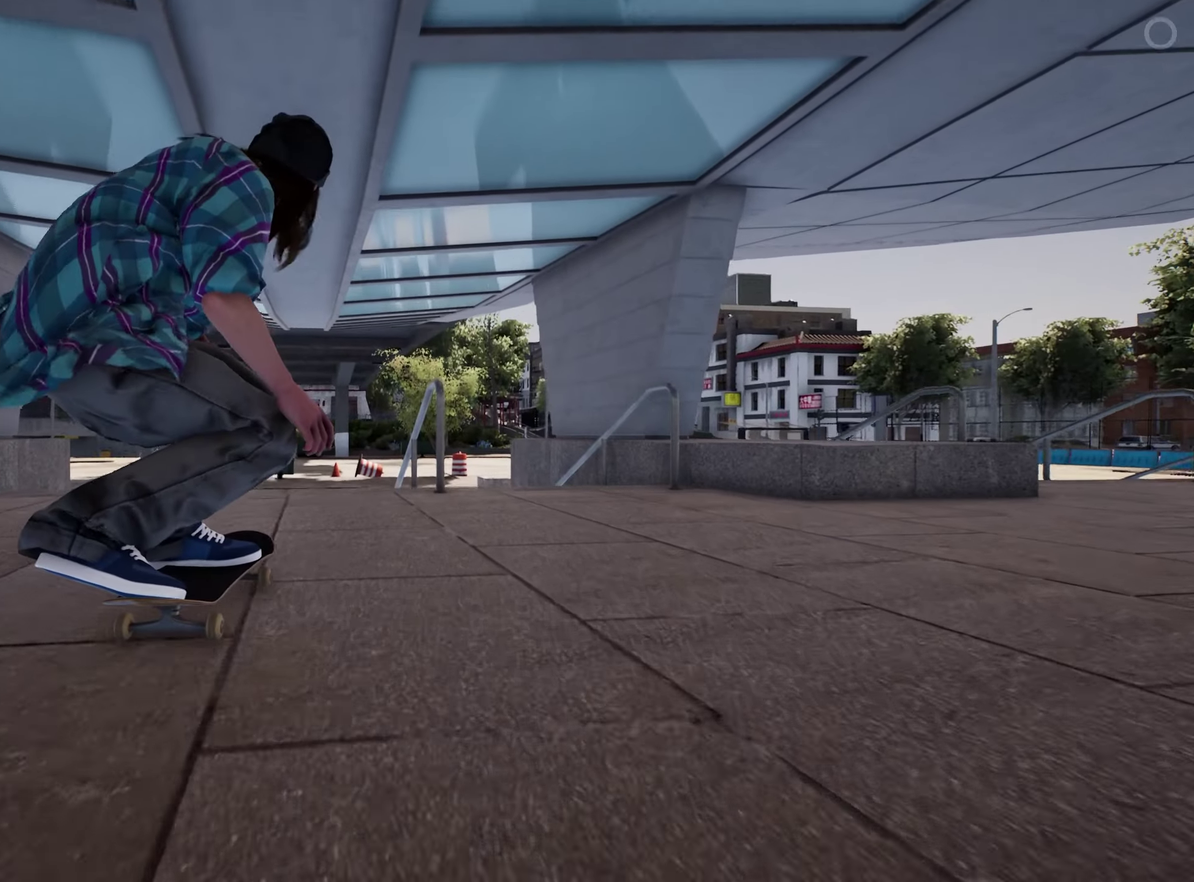
{"dt_ms": 500, "buttons": [], "left_stick": "center", "right_stick": "down", "events": []}
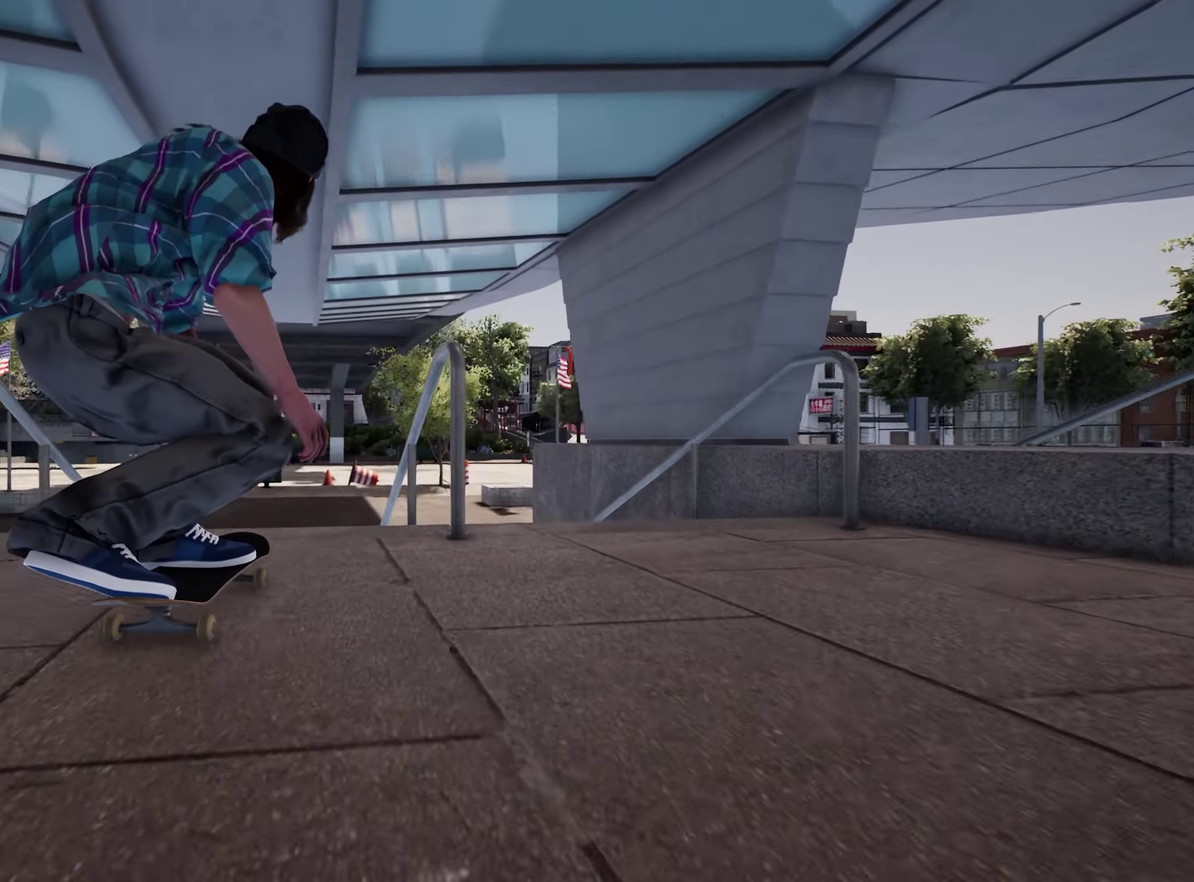
{"dt_ms": 400, "buttons": [], "left_stick": "center", "right_stick": "center", "events": [[216, "left_stick", "left"], [250, "right_stick", "center"], [316, "left_stick", "center"]]}
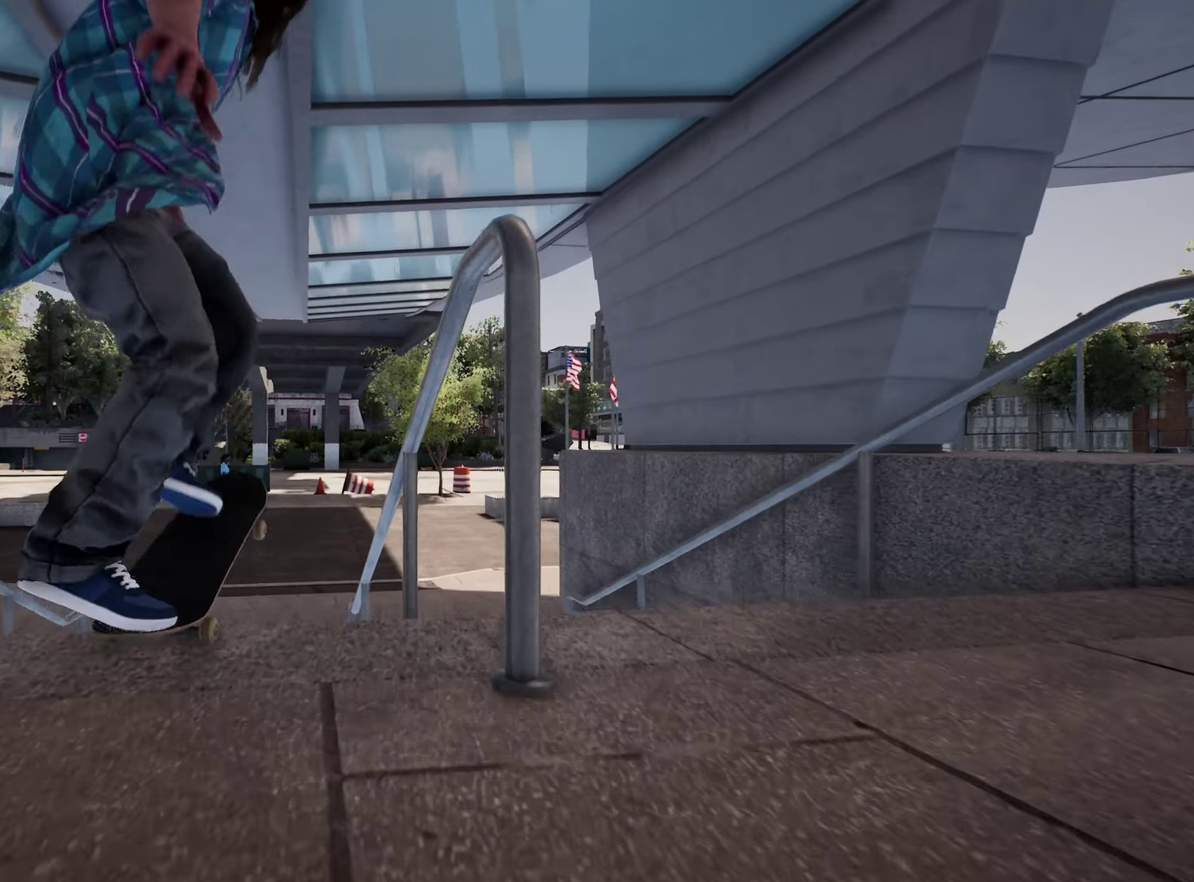
{"dt_ms": 800, "buttons": [], "left_stick": "center", "right_stick": "center", "events": []}
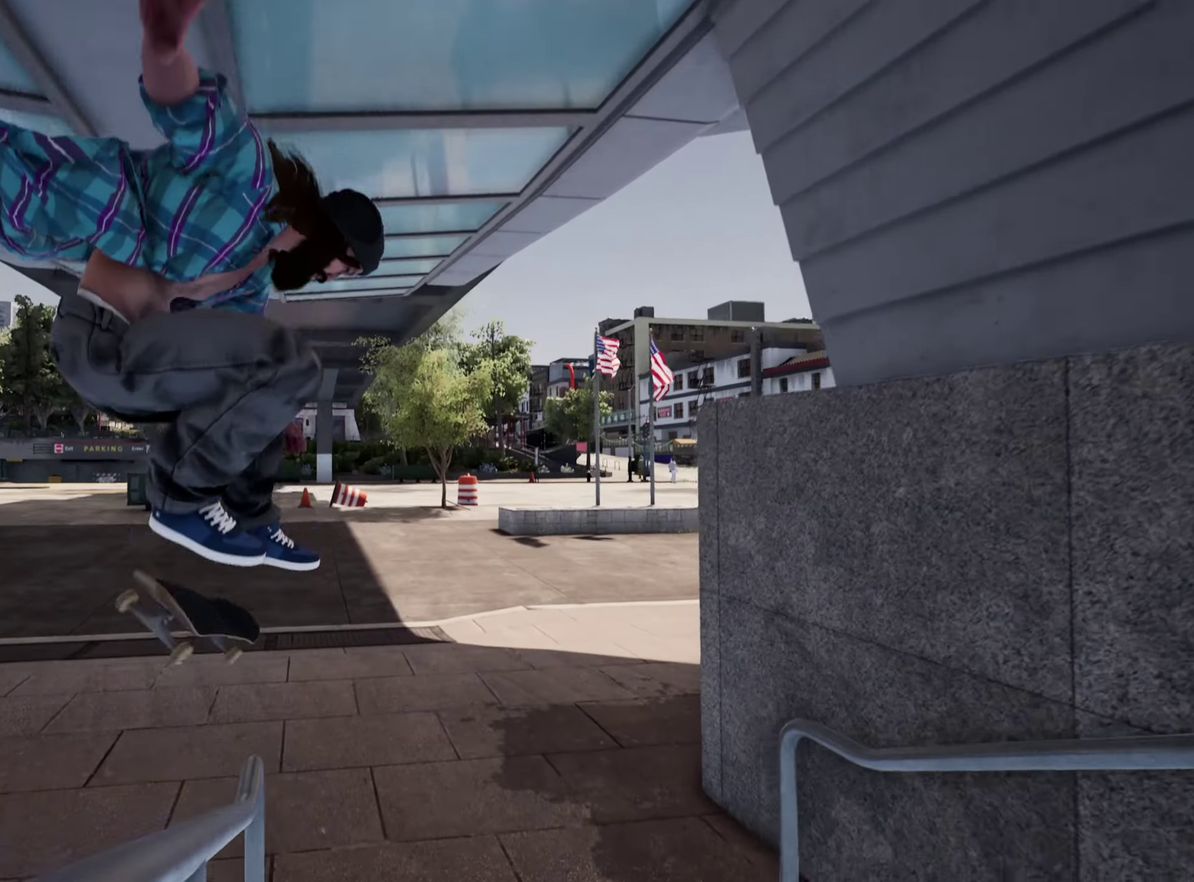
{"dt_ms": 300, "buttons": [], "left_stick": "up", "right_stick": "down", "events": [[33, "left_stick", "up"], [33, "right_stick", "down"]]}
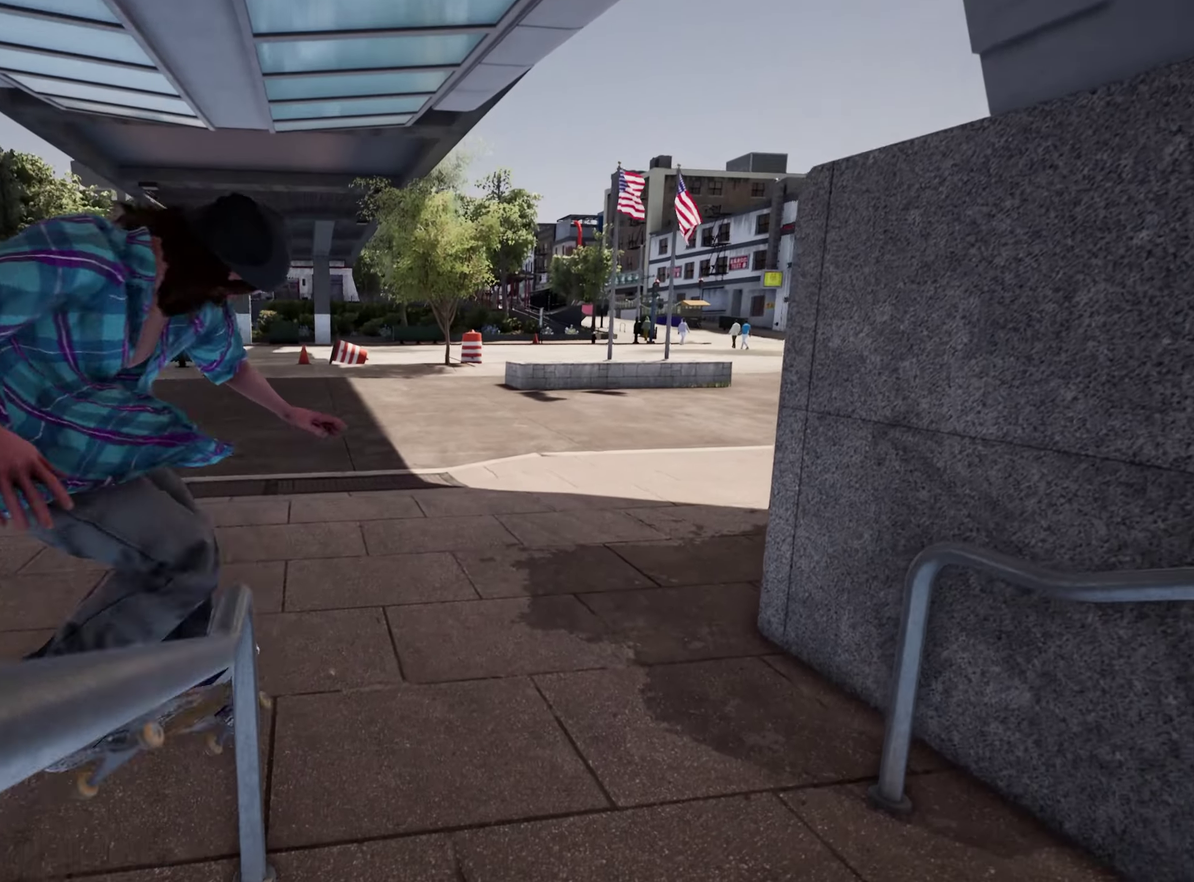
{"dt_ms": 600, "buttons": [], "left_stick": "center", "right_stick": "center", "events": [[83, "right_stick", "center"], [116, "left_stick", "center"]]}
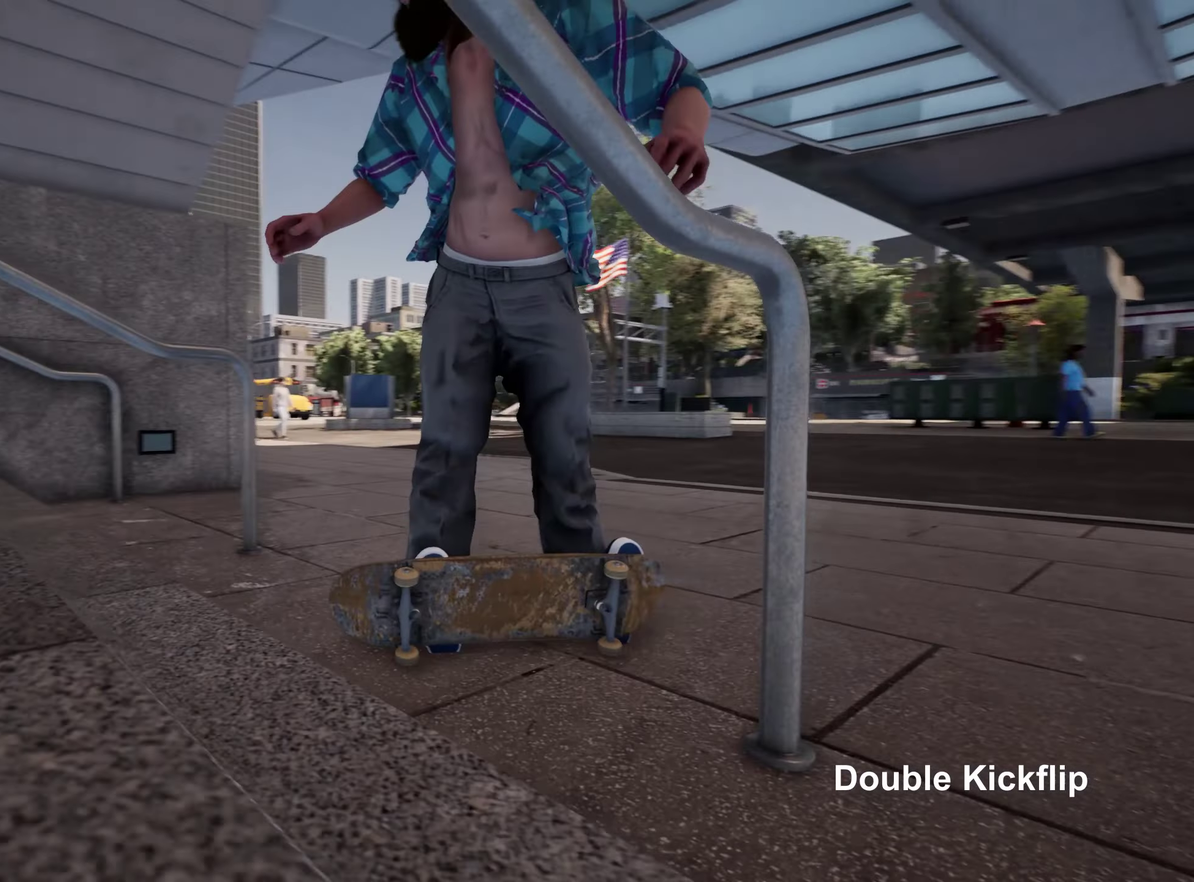
{"dt_ms": 400, "buttons": [], "left_stick": "center", "right_stick": "center", "events": []}
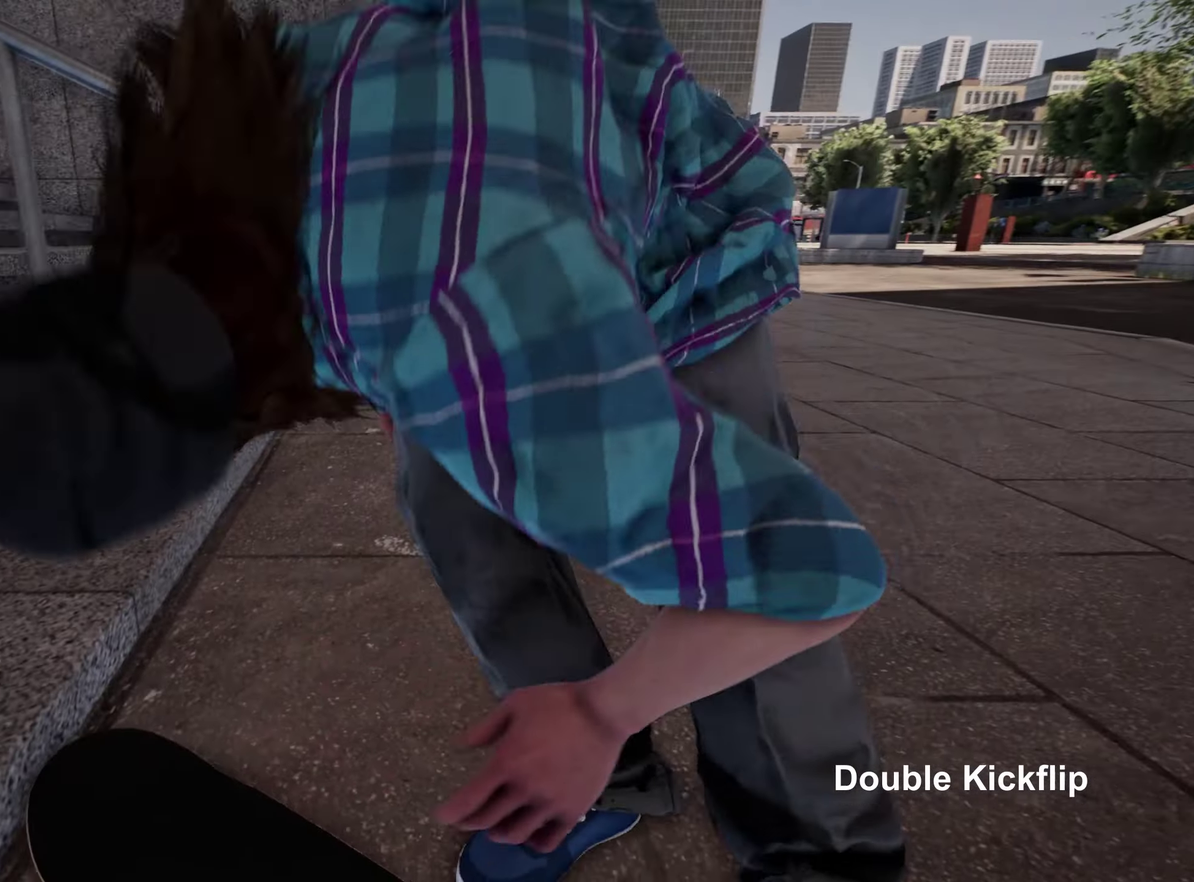
{"dt_ms": 400, "buttons": [], "left_stick": "center", "right_stick": "center", "events": []}
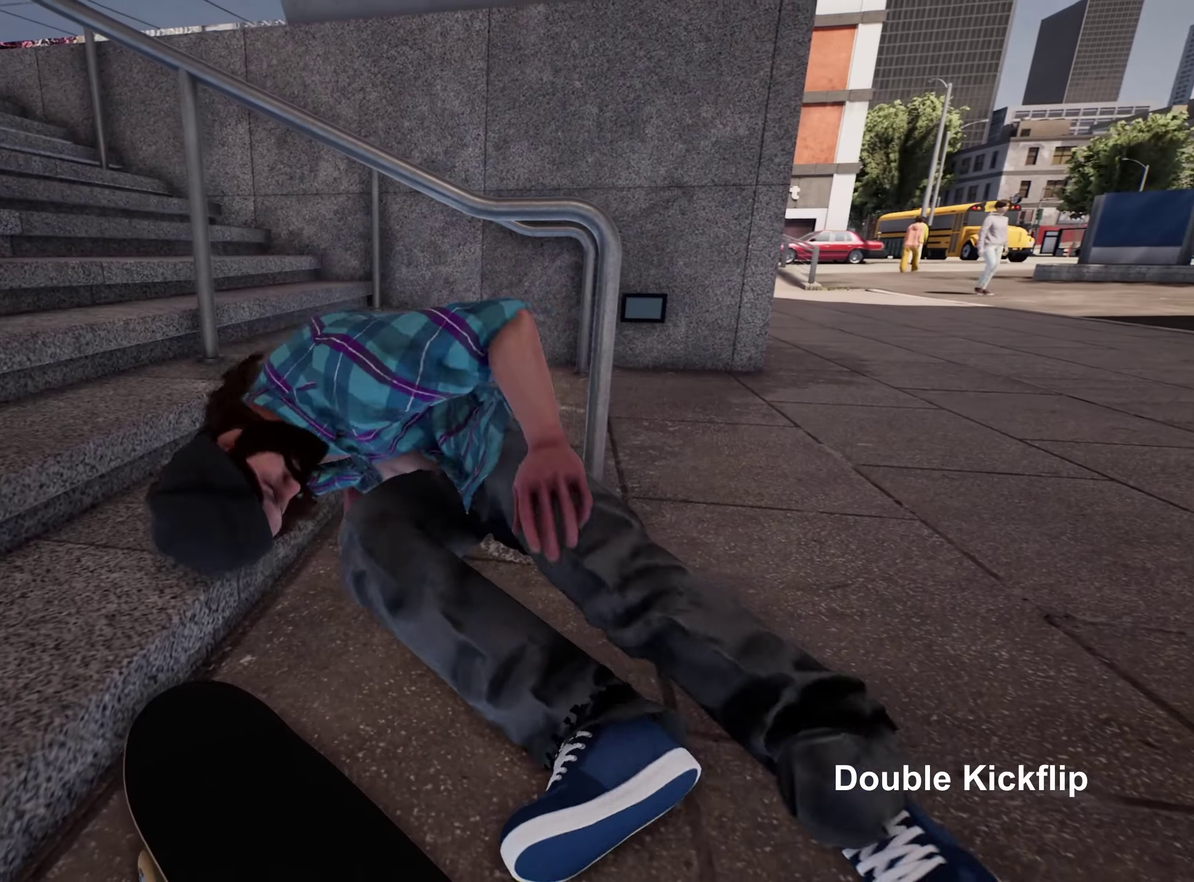
{"dt_ms": 600, "buttons": [], "left_stick": "center", "right_stick": "center", "events": []}
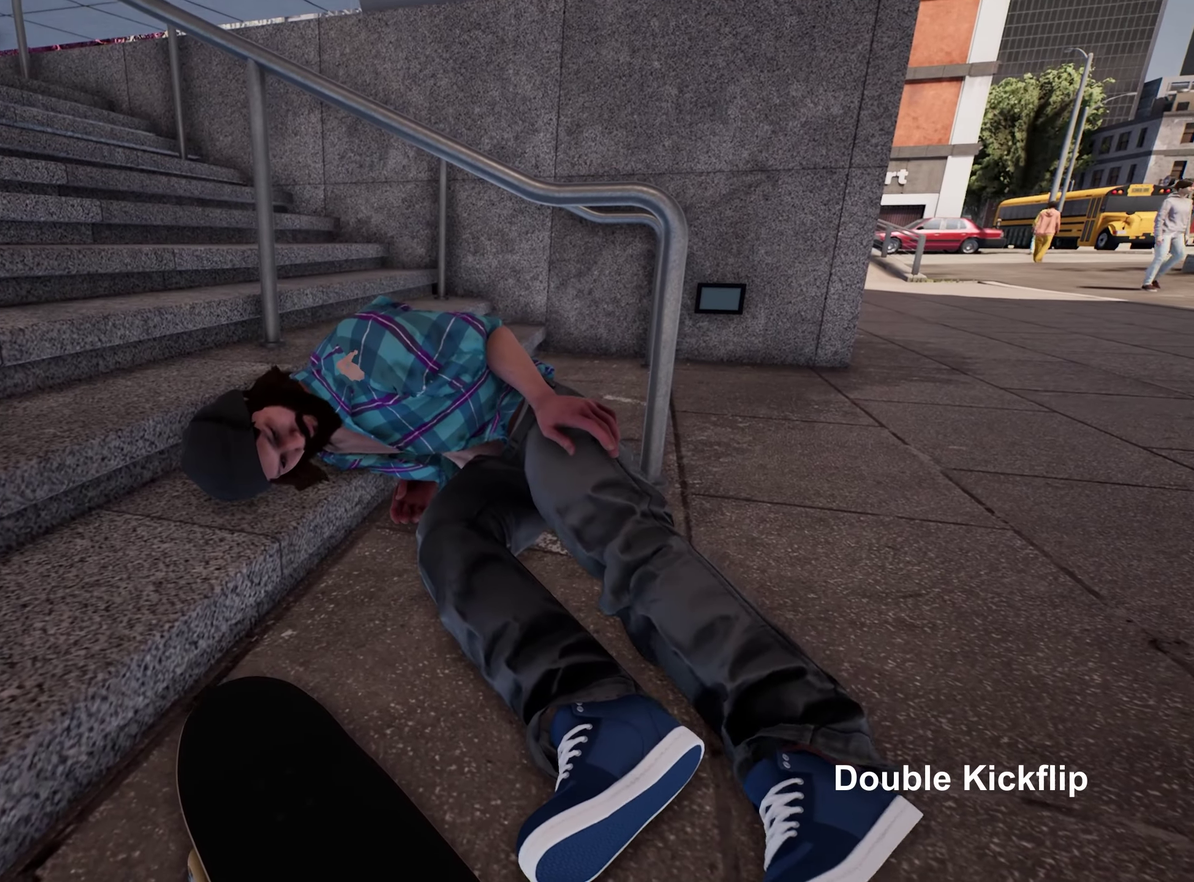
{"dt_ms": 300, "buttons": [], "left_stick": "center", "right_stick": "center", "events": []}
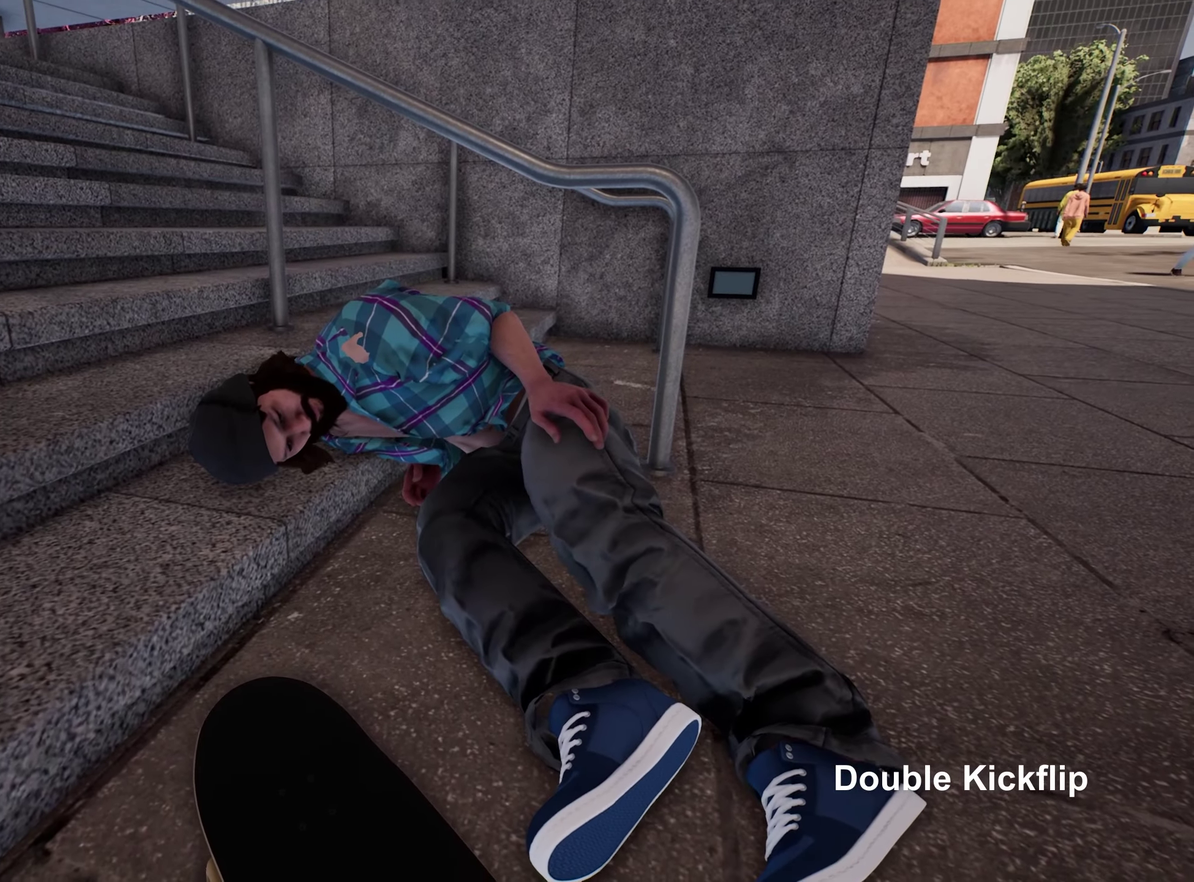
{"dt_ms": 800, "buttons": [], "left_stick": "center", "right_stick": "center", "events": []}
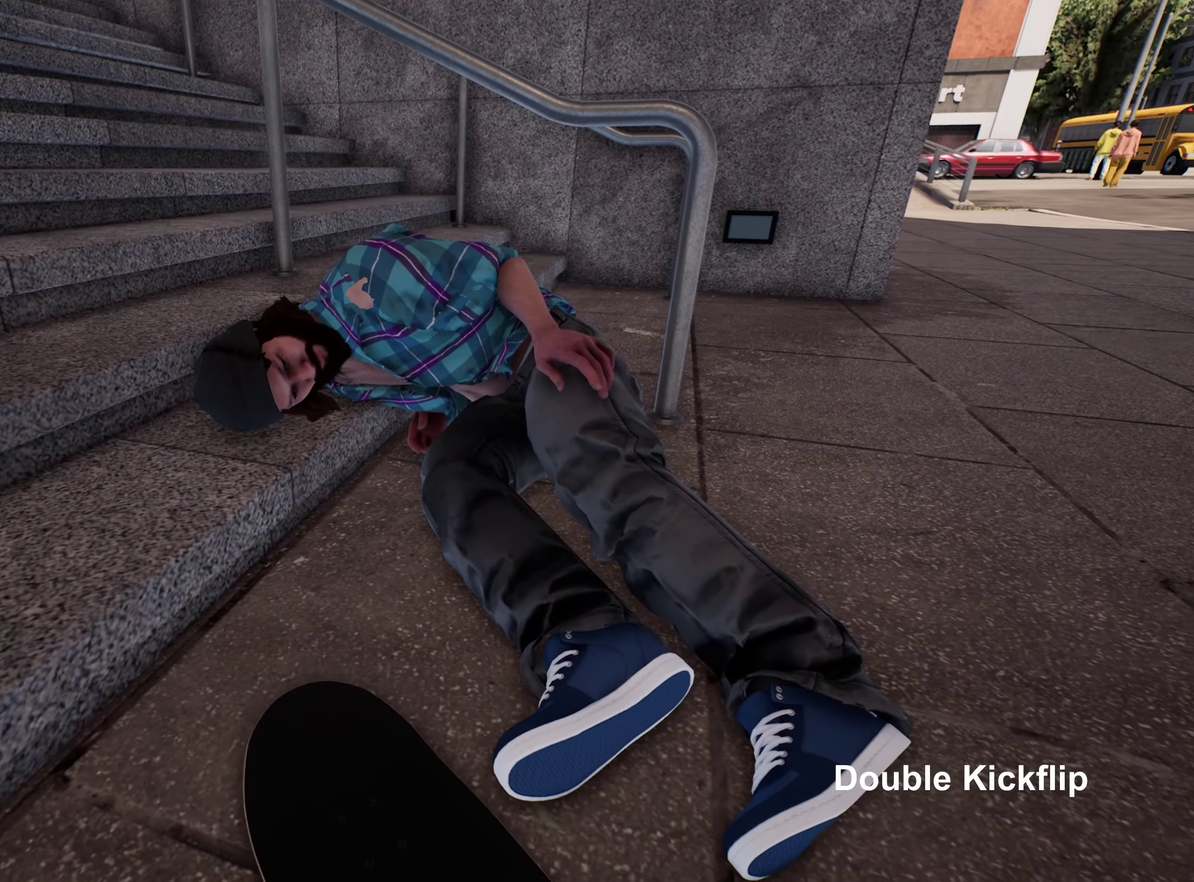
{"dt_ms": 400, "buttons": [], "left_stick": "center", "right_stick": "center", "events": []}
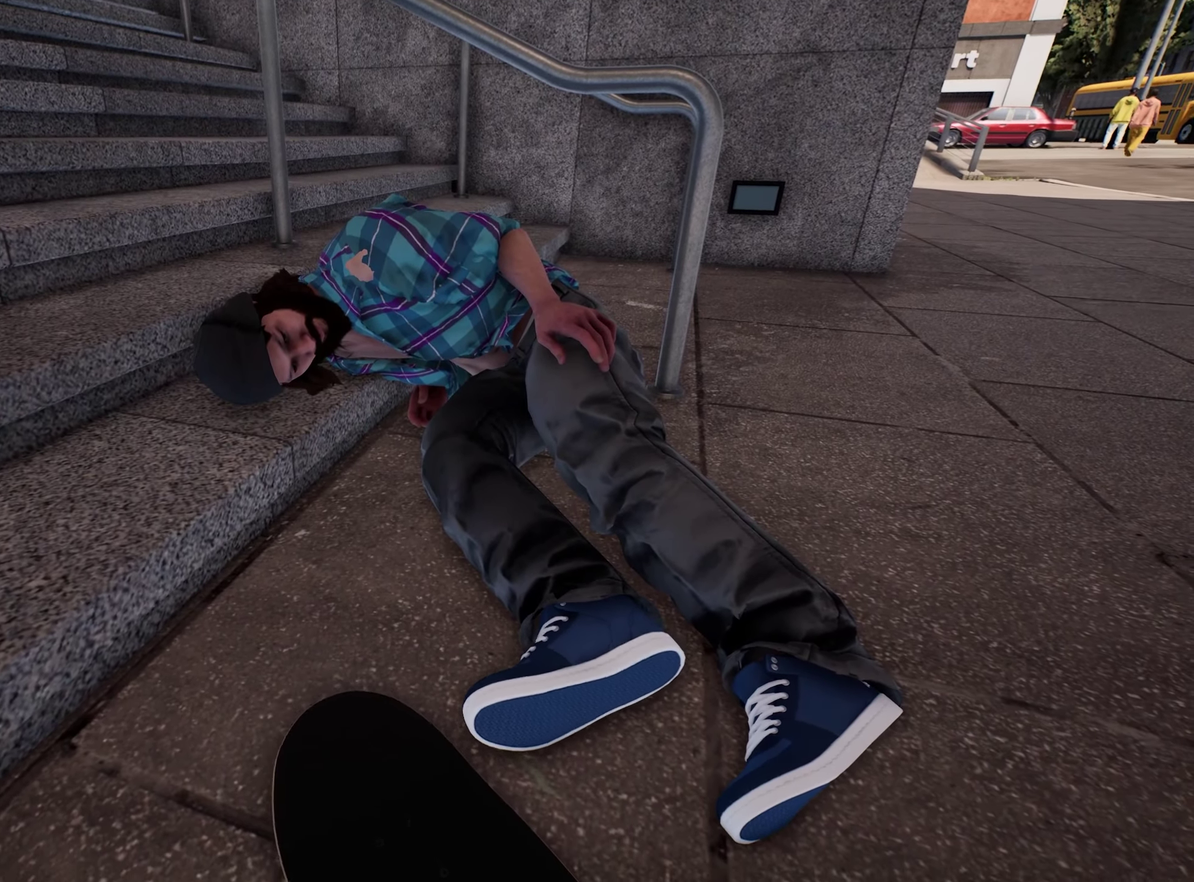
{"dt_ms": 400, "buttons": [], "left_stick": "center", "right_stick": "center", "events": []}
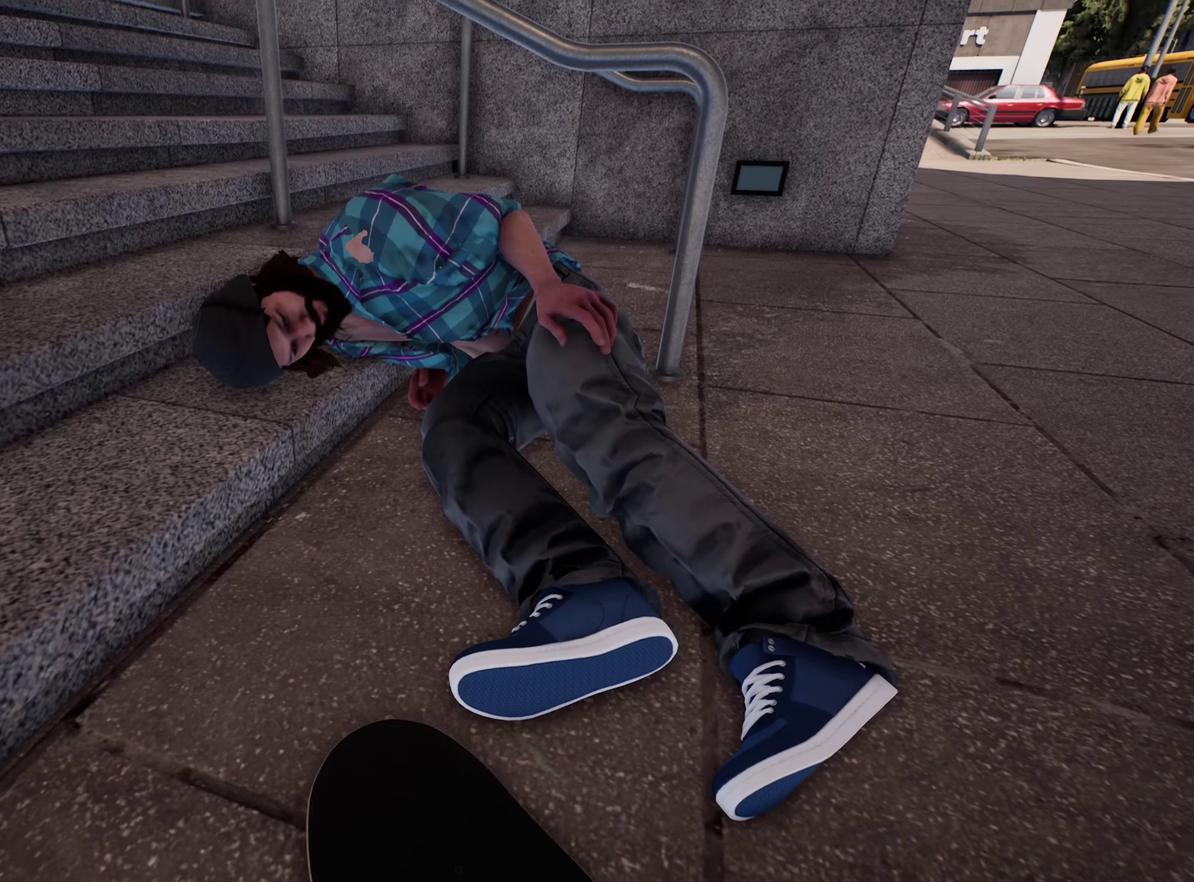
{"dt_ms": 600, "buttons": [], "left_stick": "center", "right_stick": "center", "events": [[233, "DPAD_UP", "down"], [483, "DPAD_UP", "up"]]}
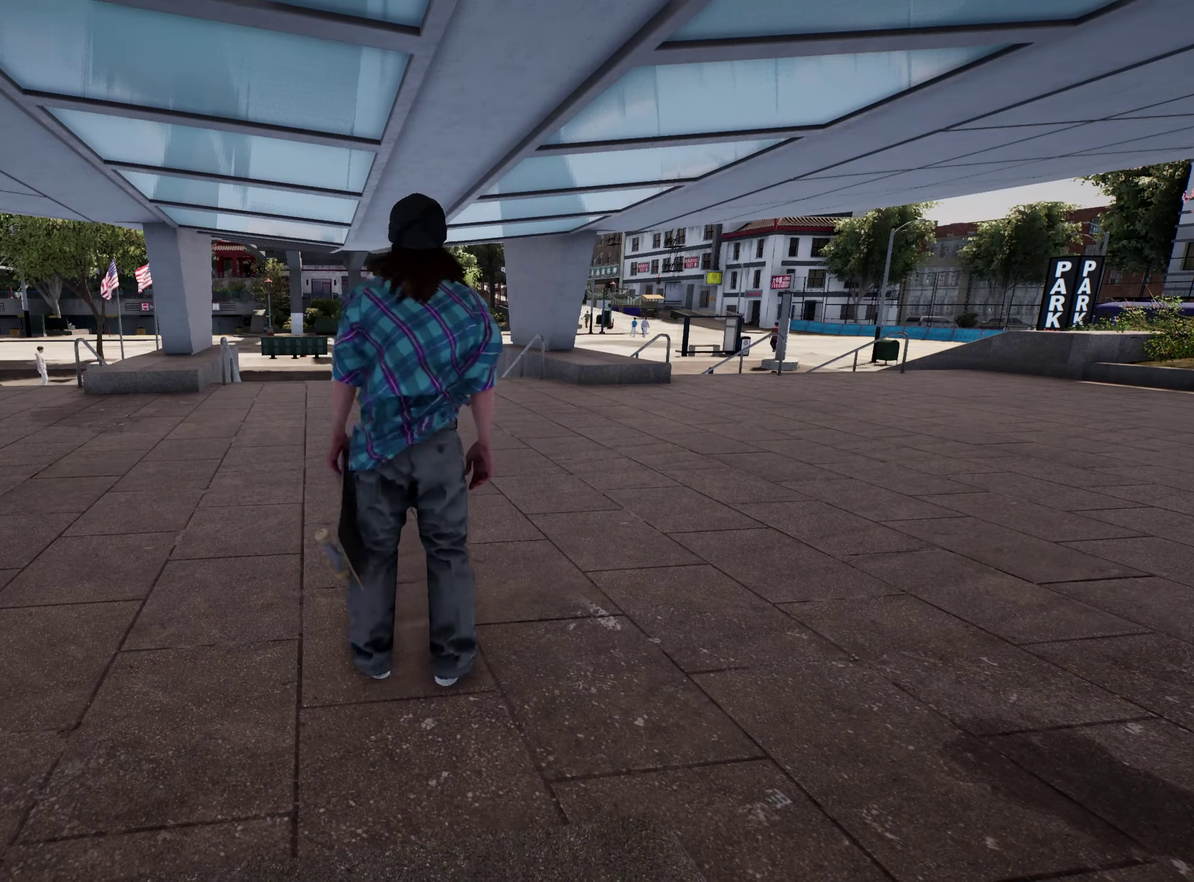
{"dt_ms": 700, "buttons": [], "left_stick": "center", "right_stick": "center", "events": [[83, "left_stick", "up"], [200, "A", "down"], [333, "A", "up"], [467, "Y", "down"], [567, "Y", "up"], [667, "left_stick", "center"]]}
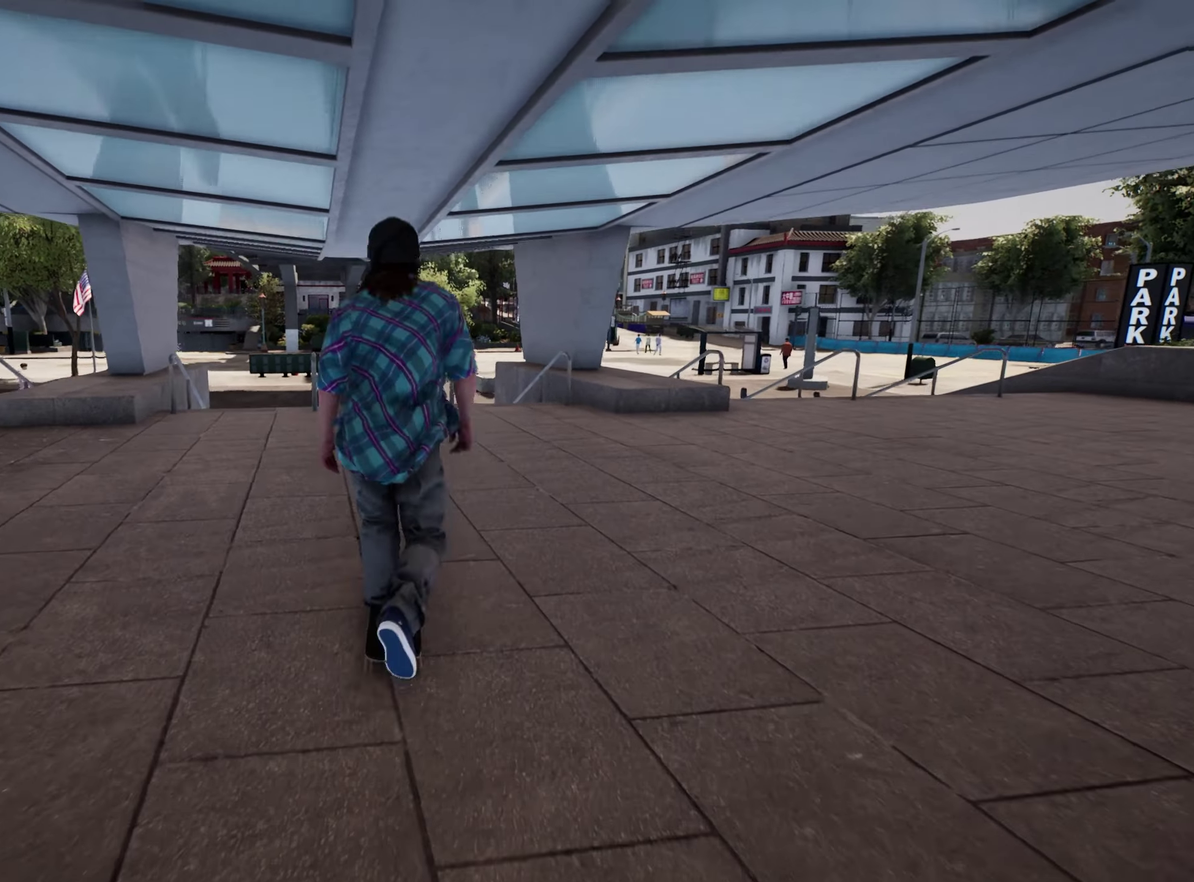
{"dt_ms": 300, "buttons": [], "left_stick": "center", "right_stick": "down", "events": [[200, "right_stick", "down"]]}
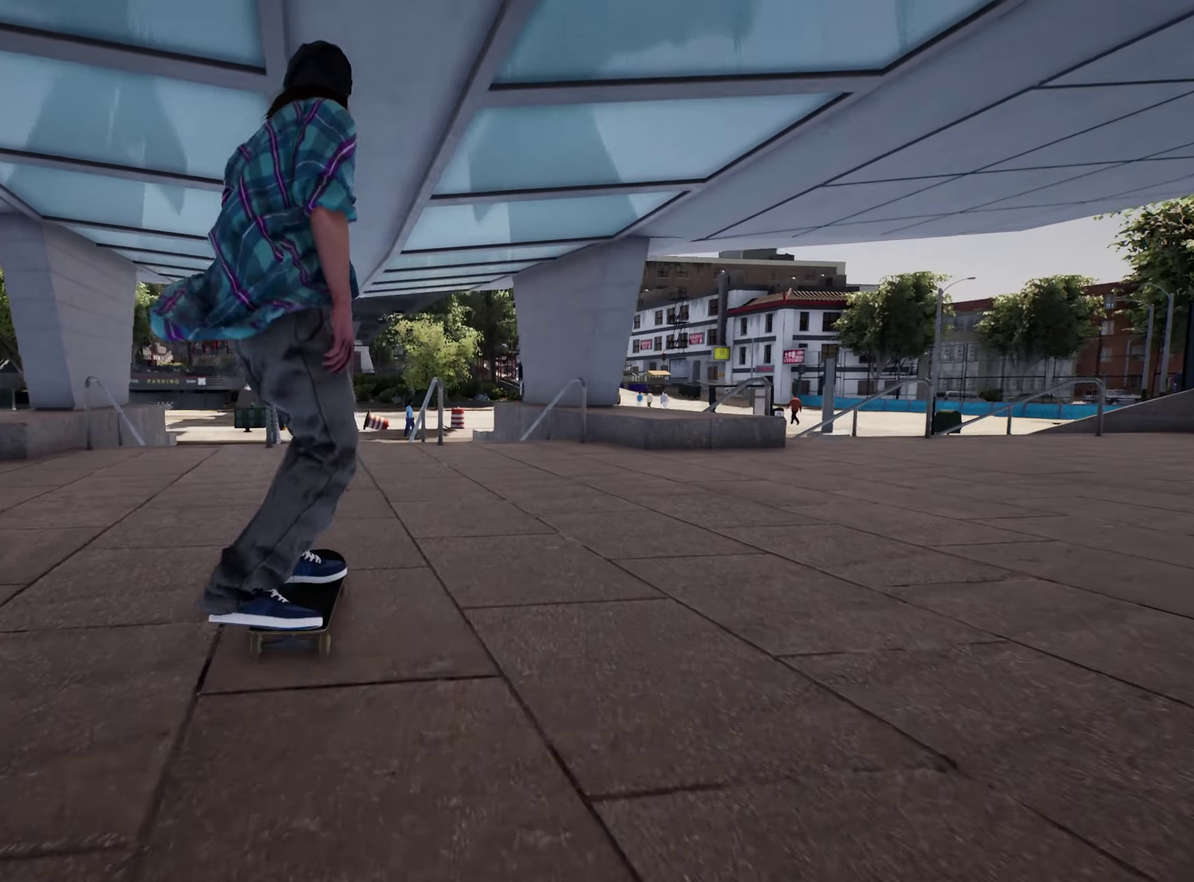
{"dt_ms": 500, "buttons": [], "left_stick": "center", "right_stick": "down", "events": [[233, "R2", "down"], [283, "R2", "up"]]}
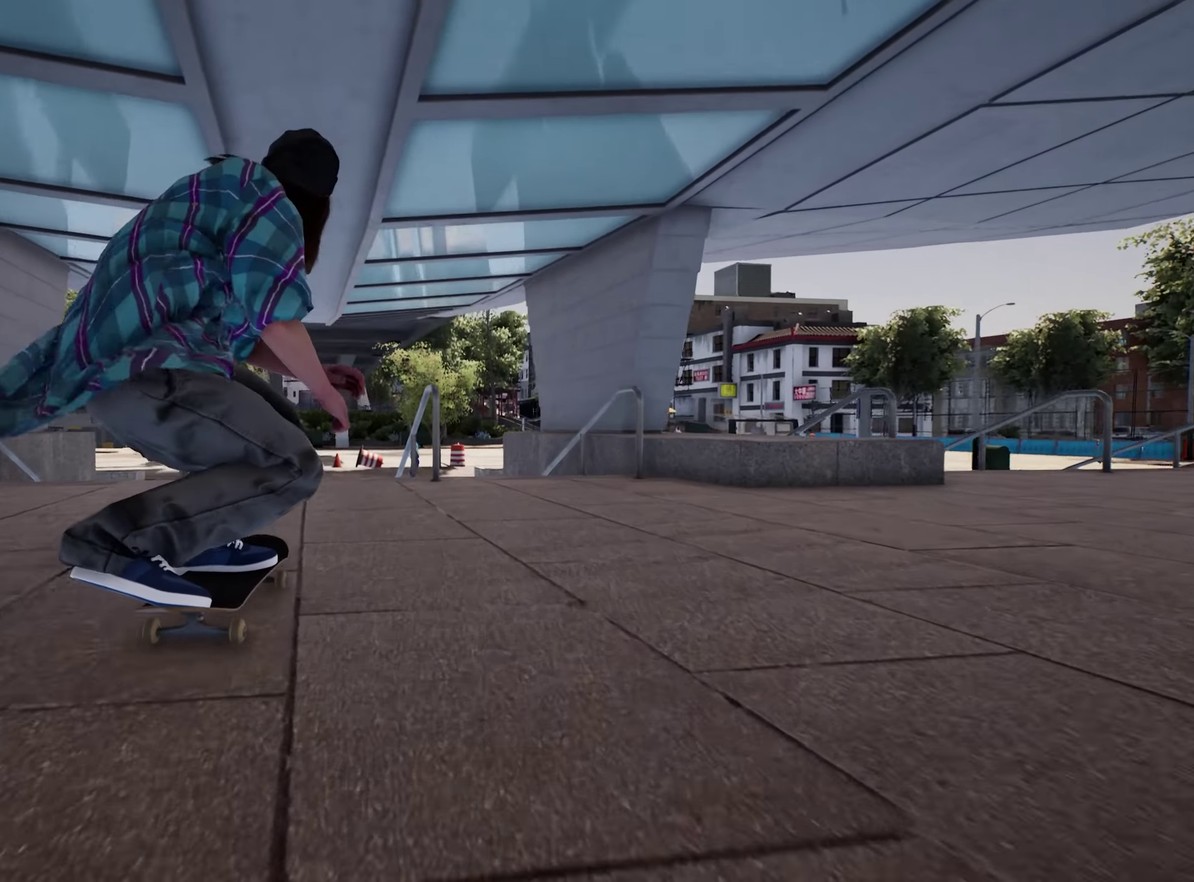
{"dt_ms": 700, "buttons": [], "left_stick": "center", "right_stick": "down", "events": [[233, "R2", "down"], [300, "R2", "up"], [583, "R2", "down"], [650, "R2", "up"]]}
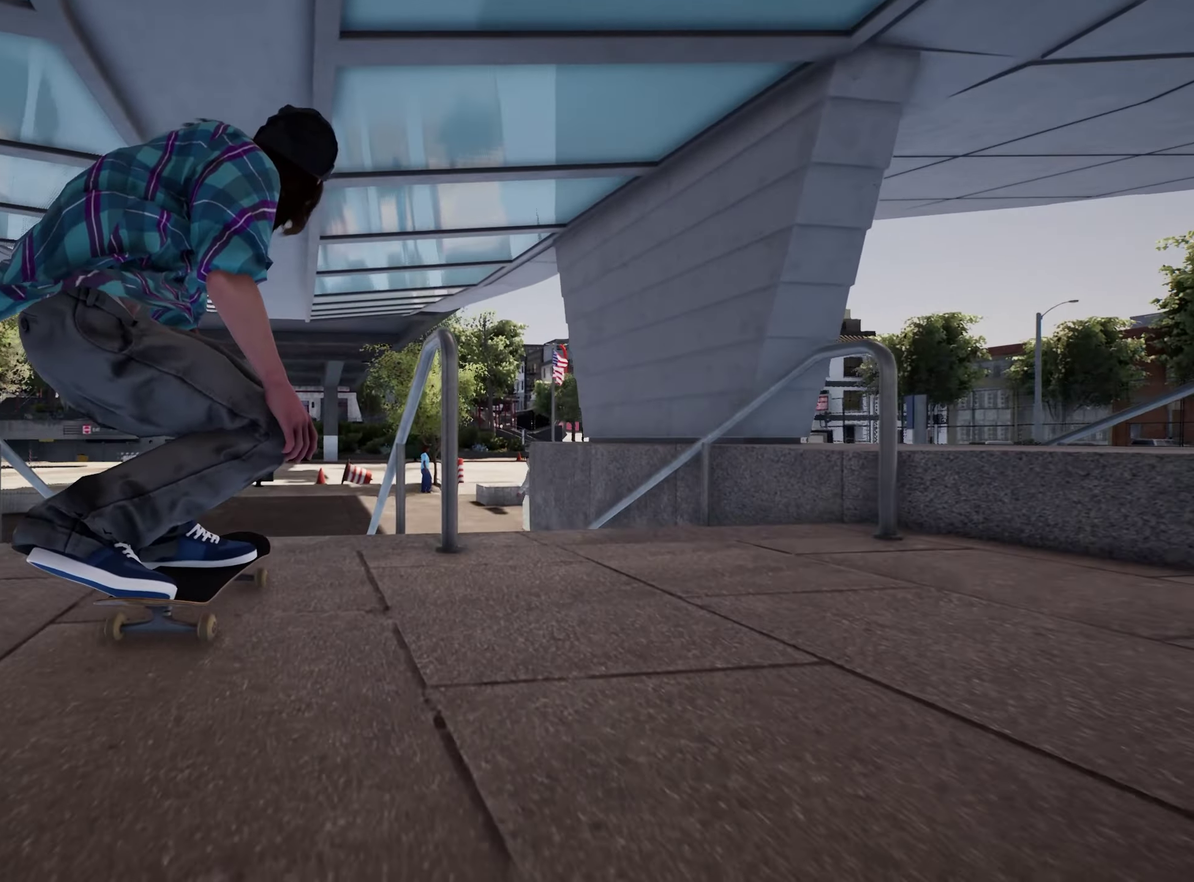
{"dt_ms": 300, "buttons": [], "left_stick": "center", "right_stick": "center", "events": [[33, "left_stick", "left"], [33, "right_stick", "center"], [100, "left_stick", "center"]]}
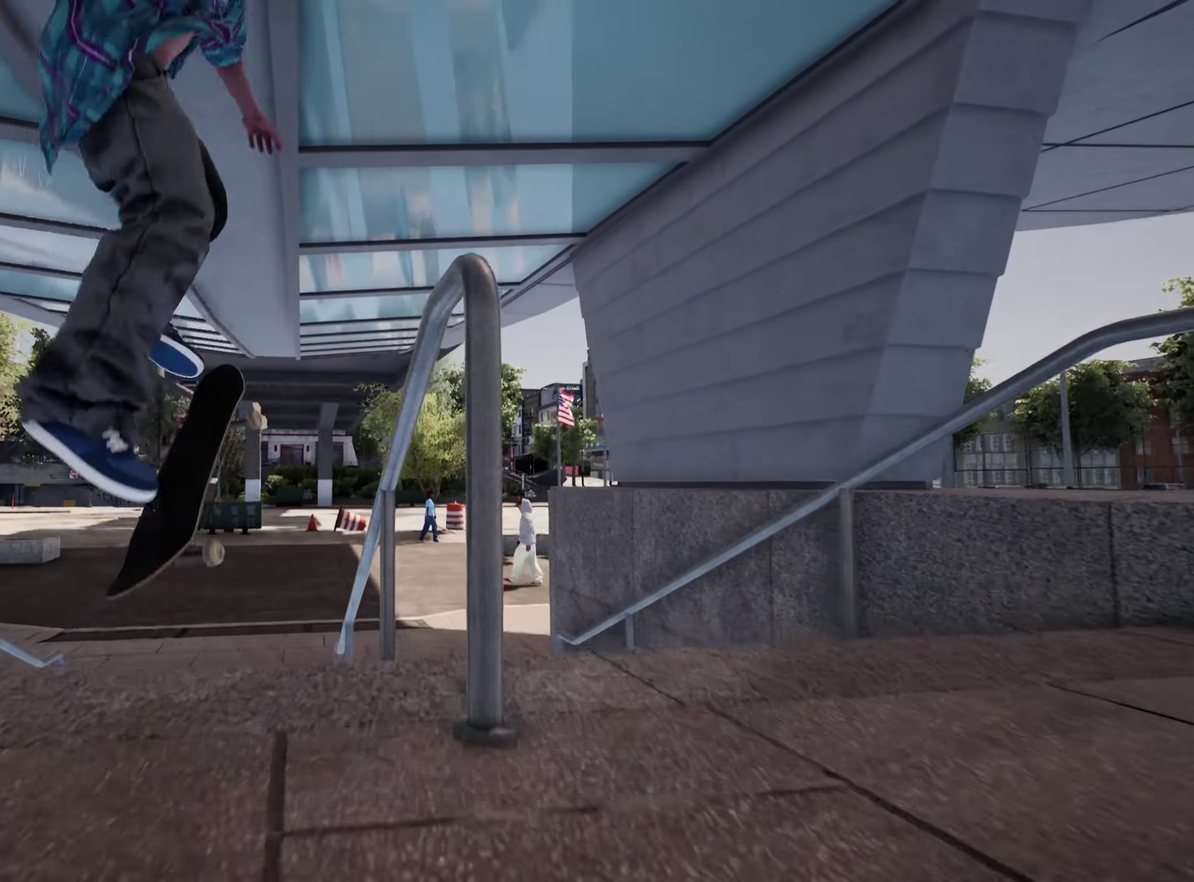
{"dt_ms": 600, "buttons": [], "left_stick": "center", "right_stick": "center", "events": []}
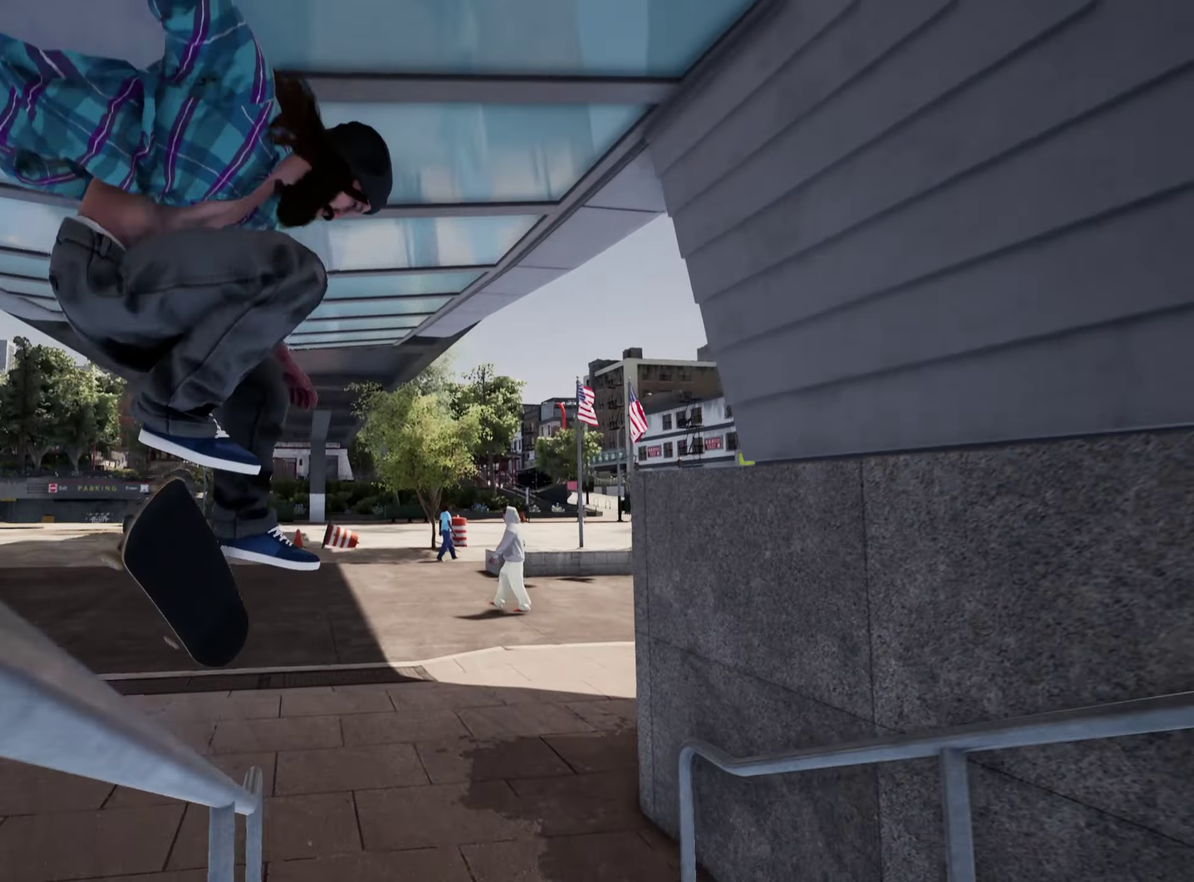
{"dt_ms": 400, "buttons": [], "left_stick": "up", "right_stick": "center", "events": [[67, "left_stick", "up-left"], [67, "right_stick", "down"], [117, "left_stick", "up"], [400, "right_stick", "center"]]}
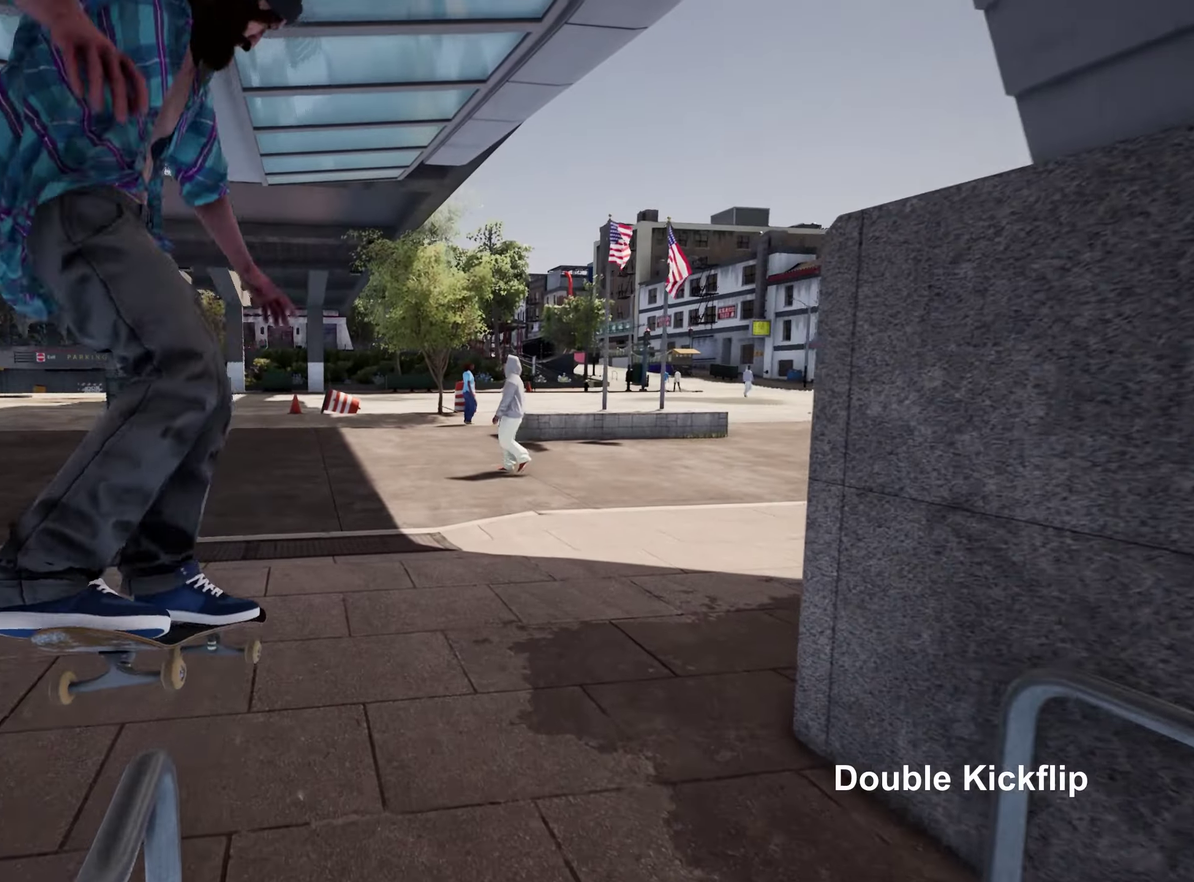
{"dt_ms": 500, "buttons": ["L2"], "left_stick": "center", "right_stick": "center", "events": [[67, "left_stick", "center"], [400, "L2", "down"]]}
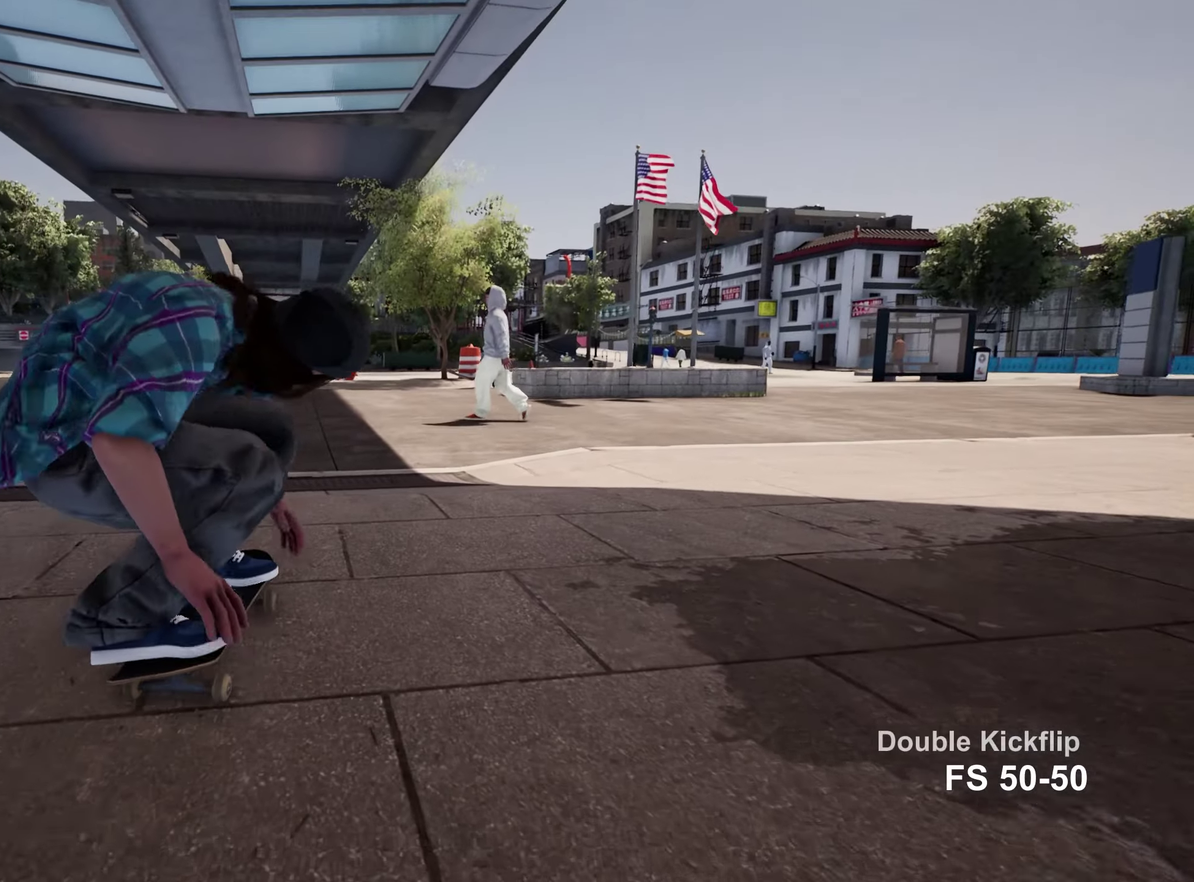
{"dt_ms": 300, "buttons": ["L2"], "left_stick": "center", "right_stick": "center", "events": []}
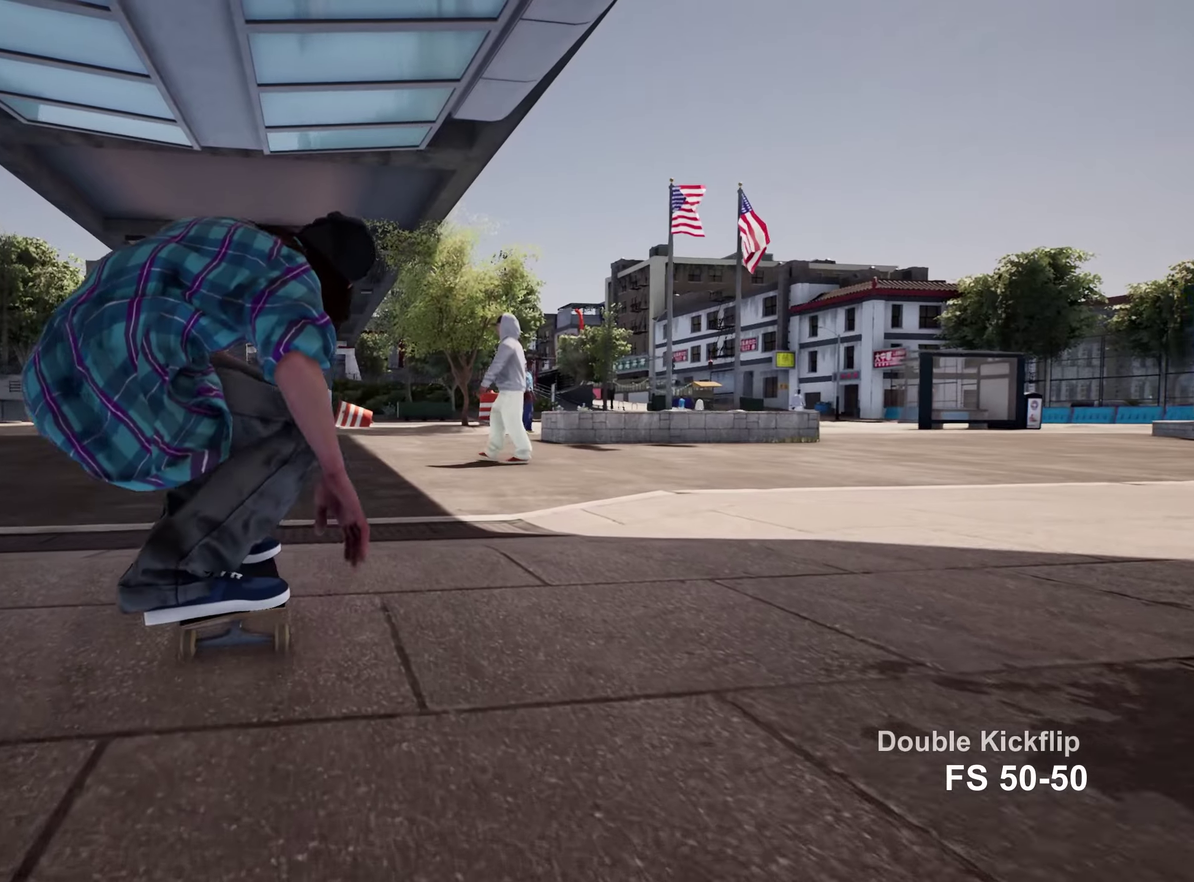
{"dt_ms": 700, "buttons": [], "left_stick": "center", "right_stick": "left", "events": [[634, "L2", "up"], [634, "right_stick", "left"]]}
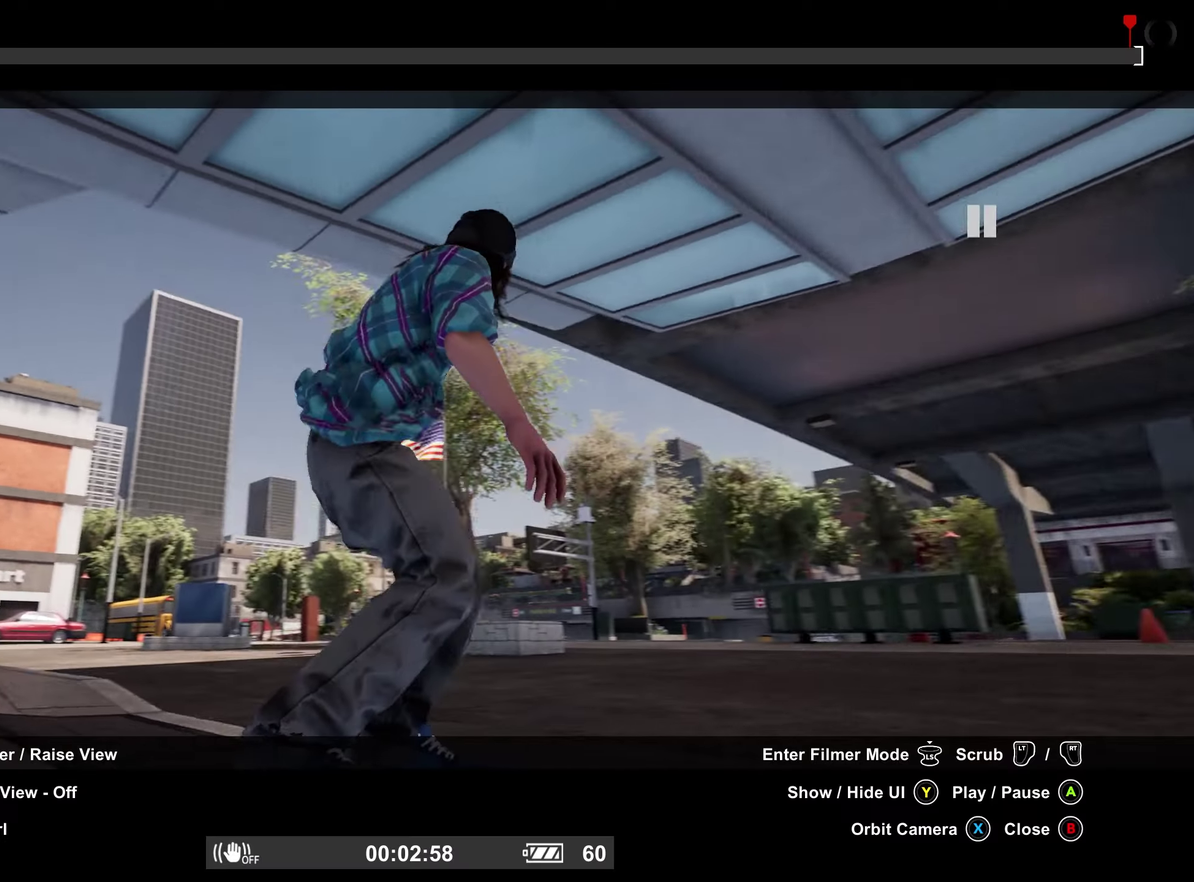
{"dt_ms": 300, "buttons": ["L2"], "left_stick": "center", "right_stick": "left", "events": [[267, "L2", "down"]]}
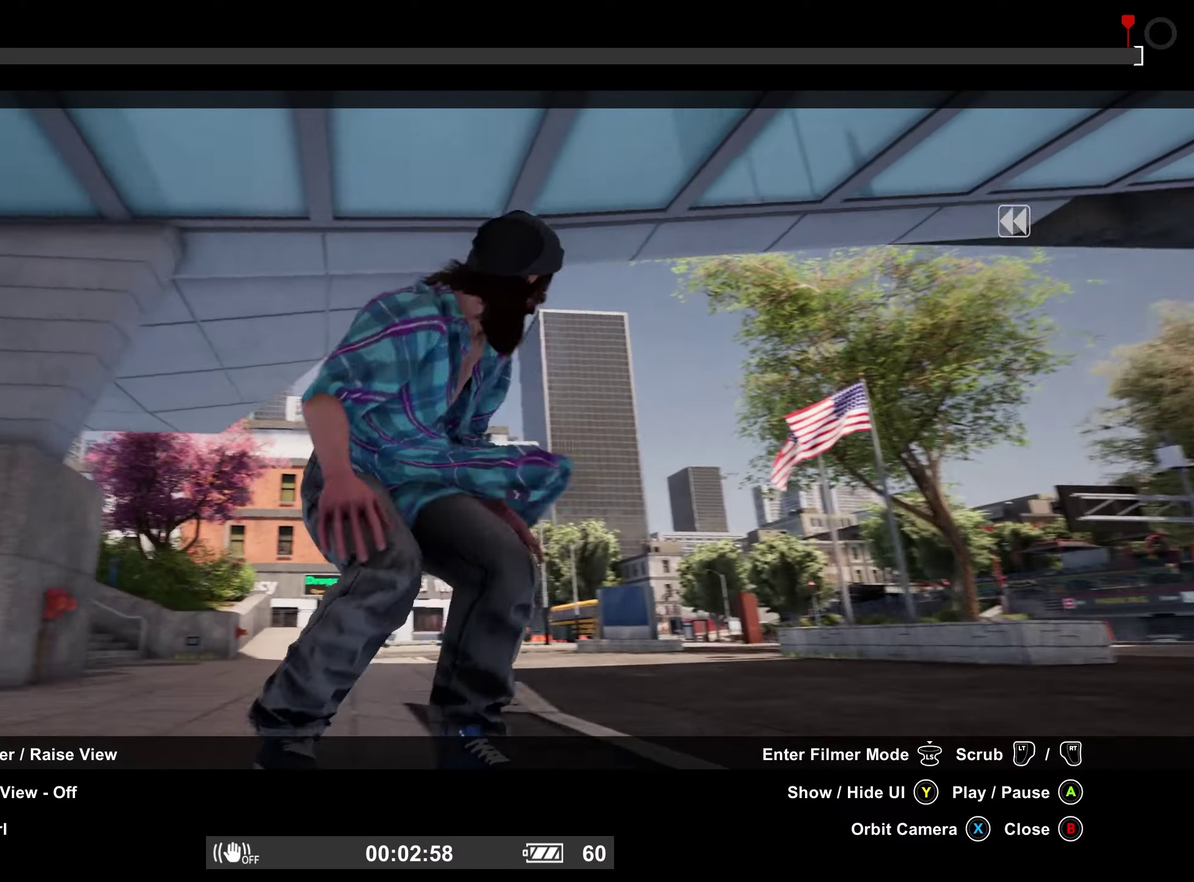
{"dt_ms": 900, "buttons": ["Y"], "left_stick": "center", "right_stick": "center", "events": [[134, "right_stick", "center"], [250, "X", "down"], [267, "L2", "up"], [367, "X", "up"], [467, "right_stick", "down-left"], [567, "right_stick", "left"], [717, "right_stick", "center"], [850, "Y", "down"]]}